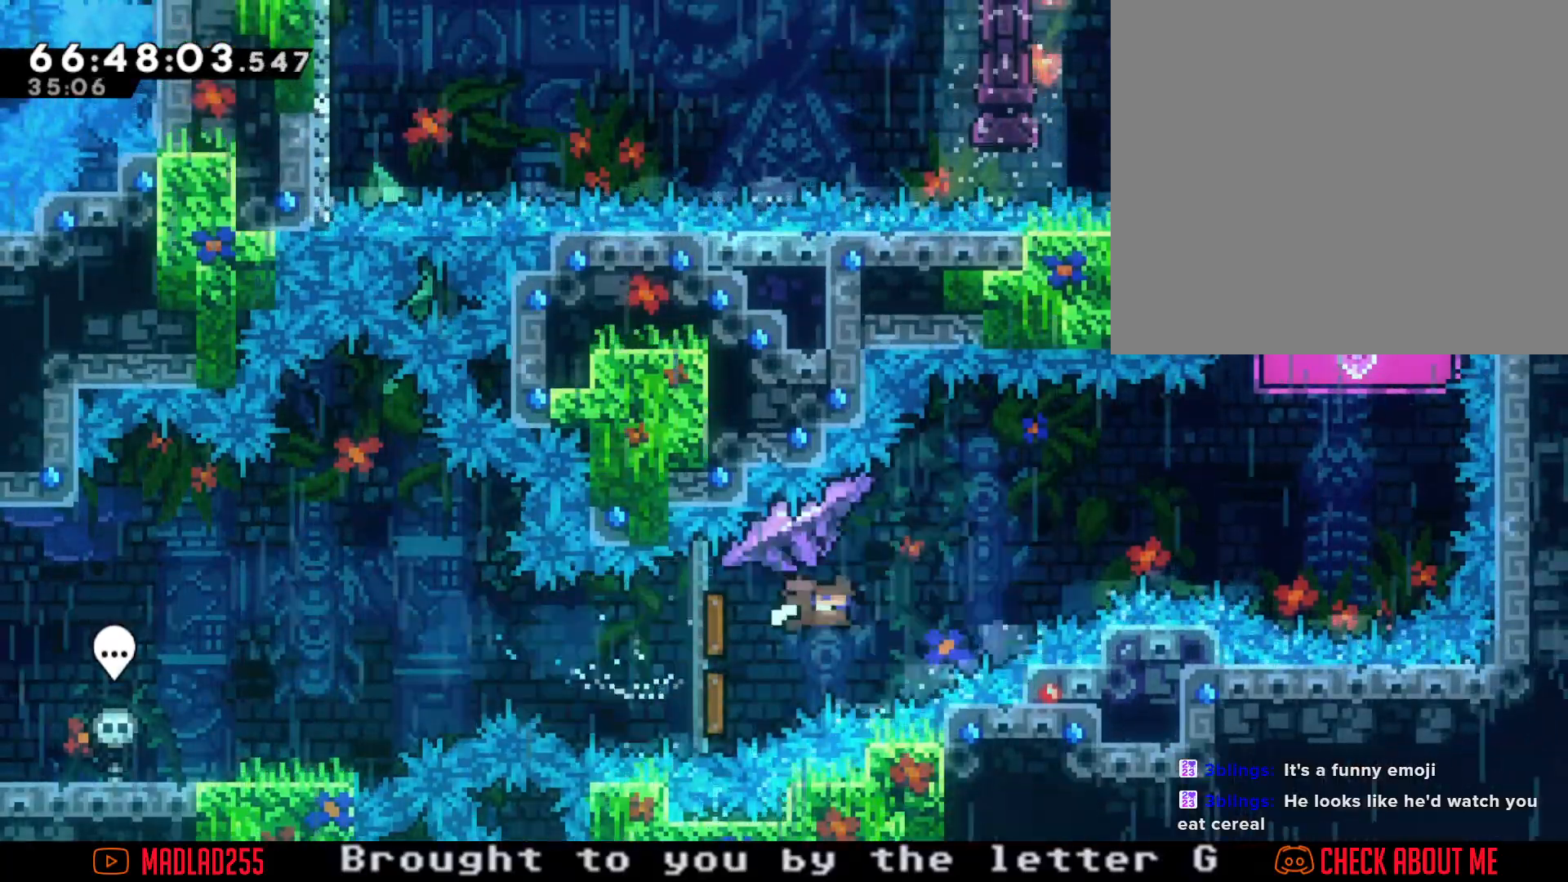
Gameplay with a controller (Nintendo layout); each line is a JSON object with the inputs held at the frame after it. "events" lists button and stick changes between this image and that frame as [ms after this image, input, new state], when the widget could be followed in between. Not read: L1 L3 R1 R3.
{"buttons": ["R2"], "left_stick": "right", "right_stick": "center", "events": []}
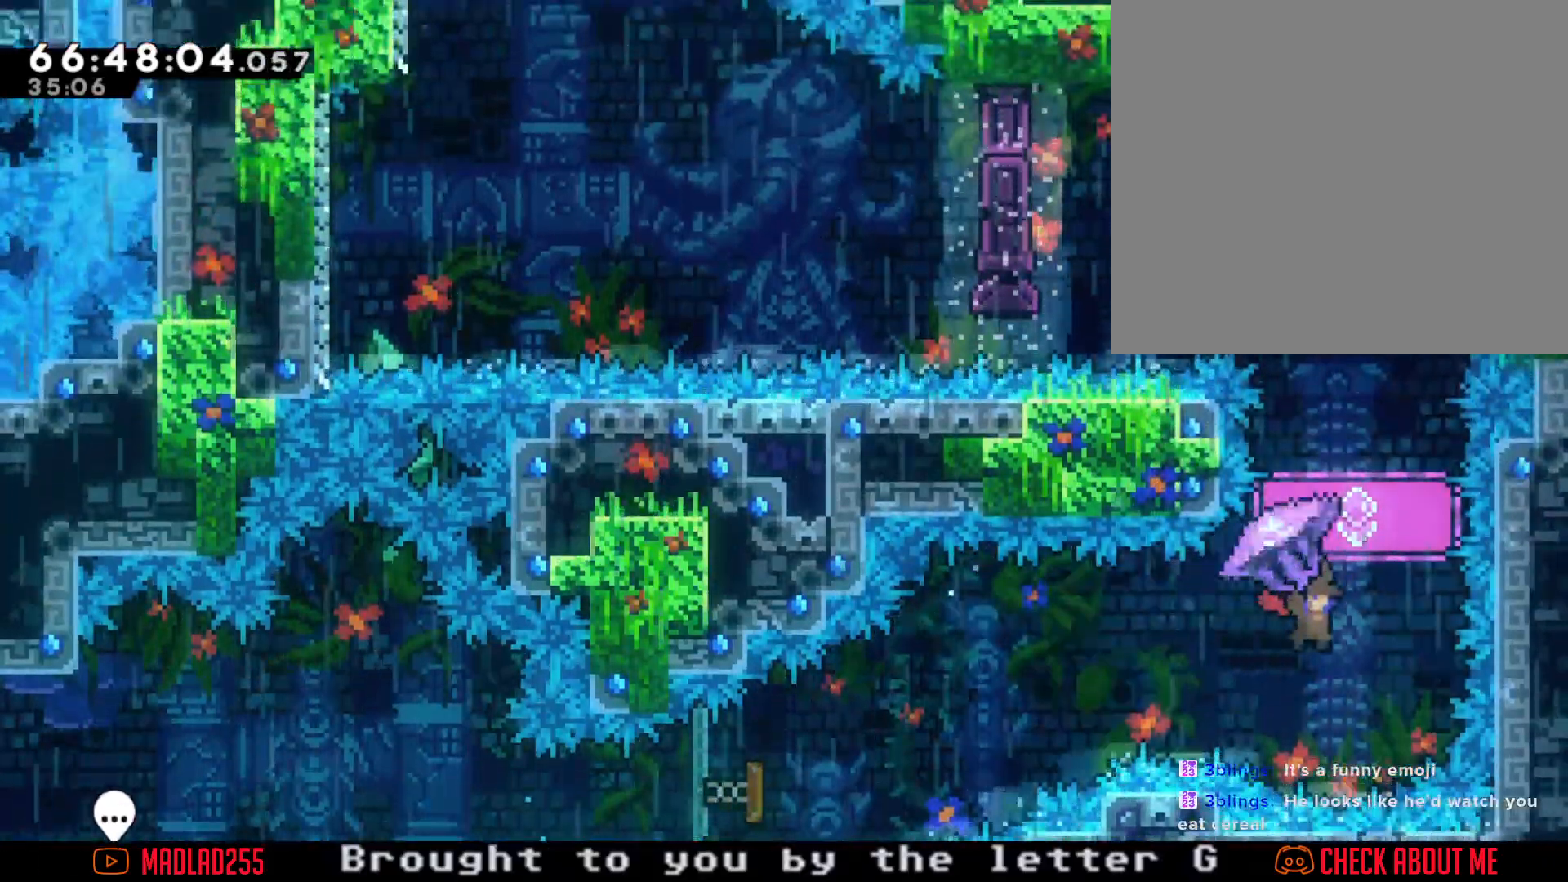
{"buttons": ["R2"], "left_stick": "up", "right_stick": "center", "events": [[66, "R2", "up"], [66, "left_stick", "center"], [183, "left_stick", "up"], [233, "X", "down"], [350, "R2", "down"], [350, "X", "up"]]}
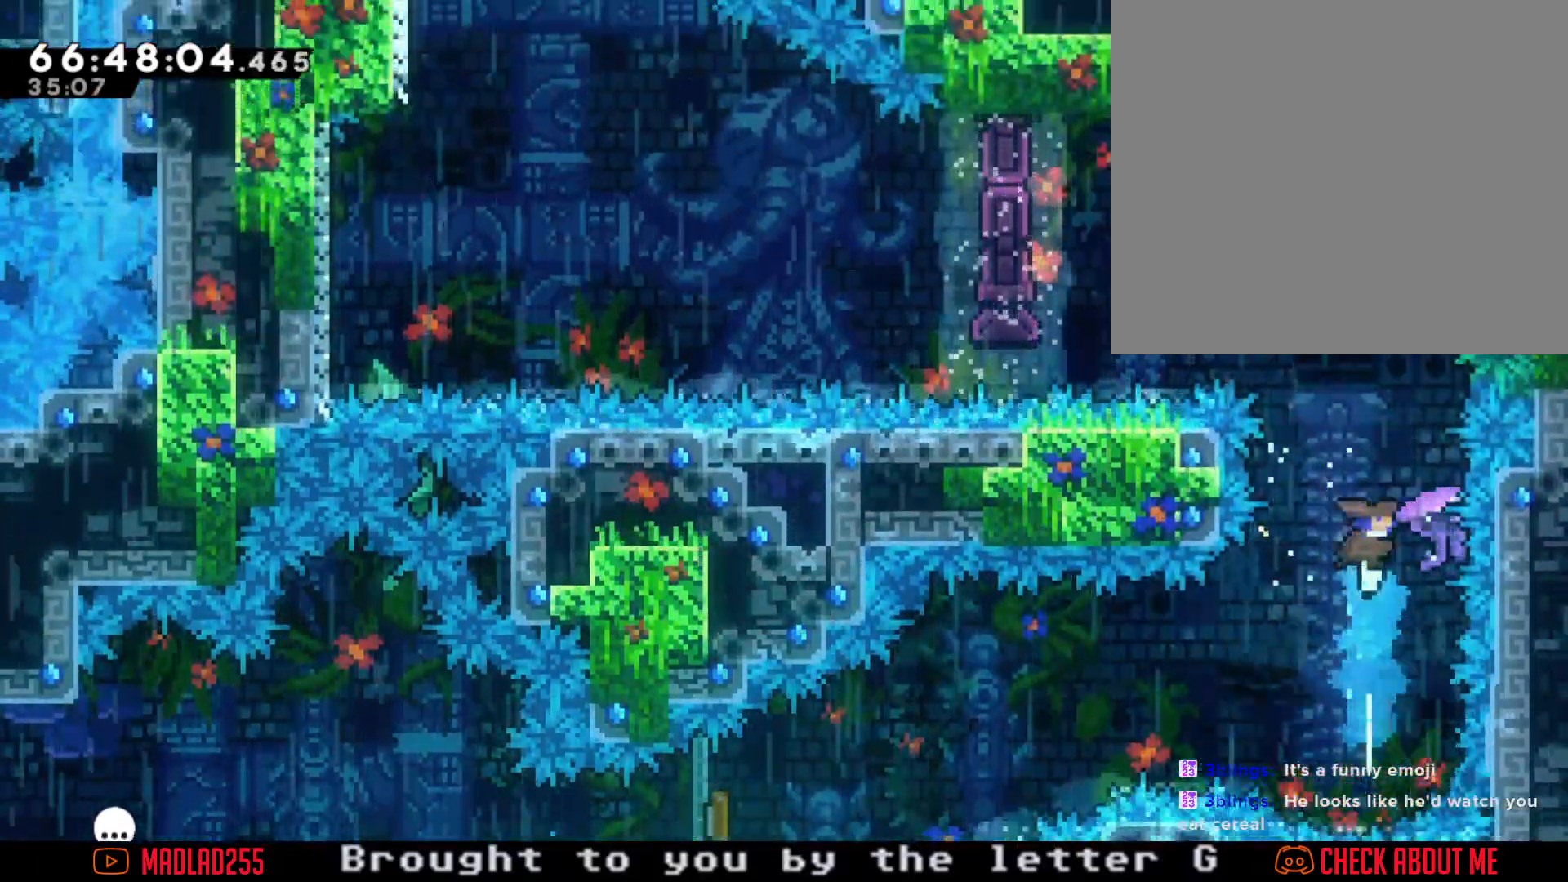
{"buttons": ["R2"], "left_stick": "center", "right_stick": "center", "events": [[50, "left_stick", "center"], [300, "left_stick", "right"], [434, "left_stick", "center"]]}
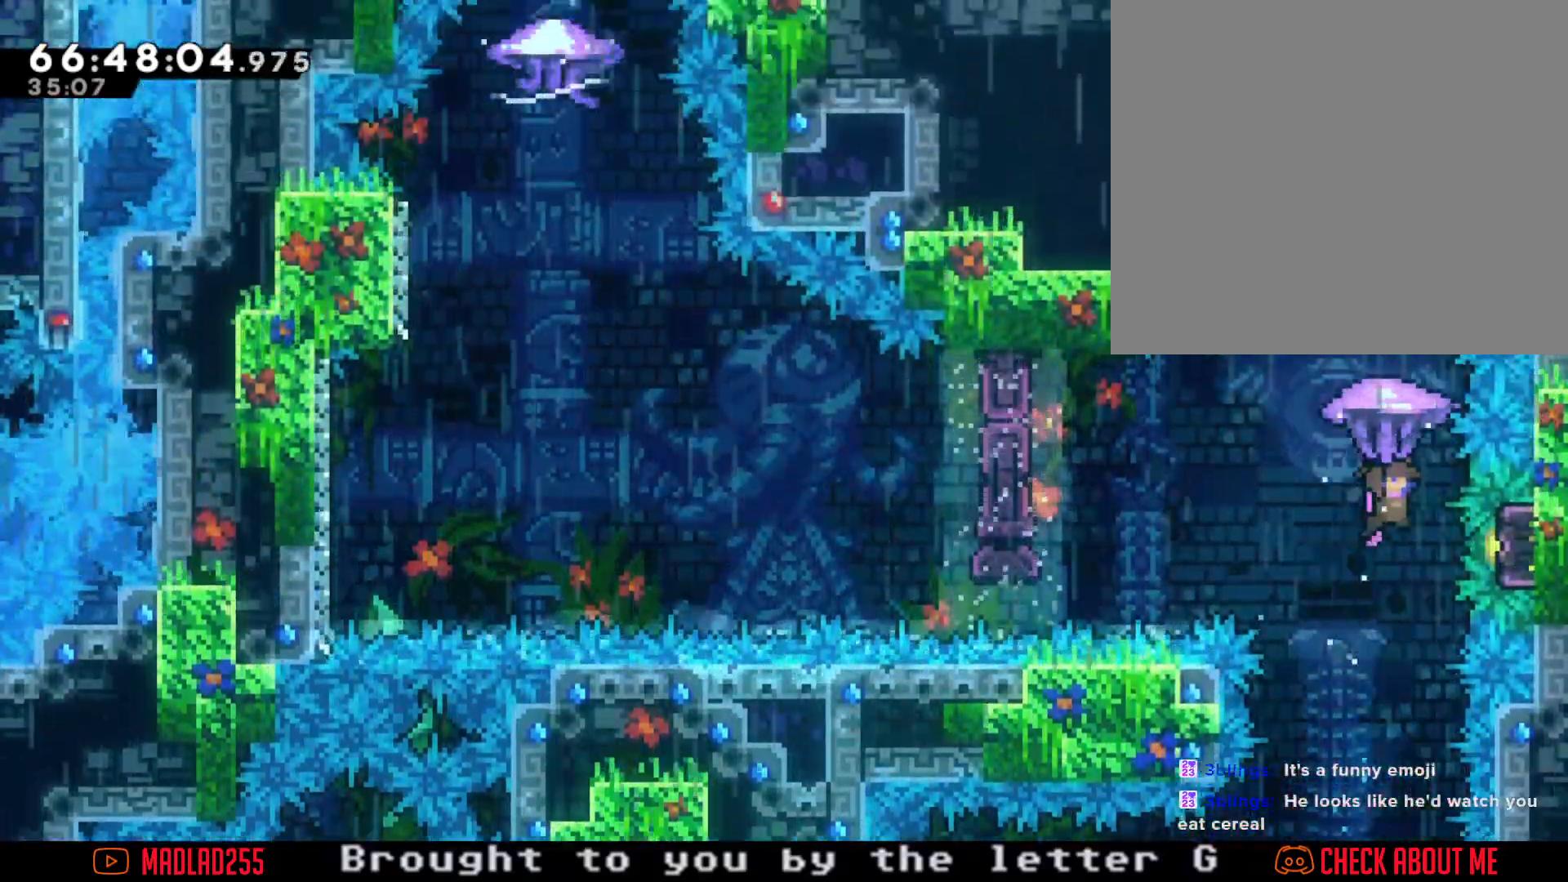
{"buttons": ["R2"], "left_stick": "down", "right_stick": "center", "events": [[250, "left_stick", "down"]]}
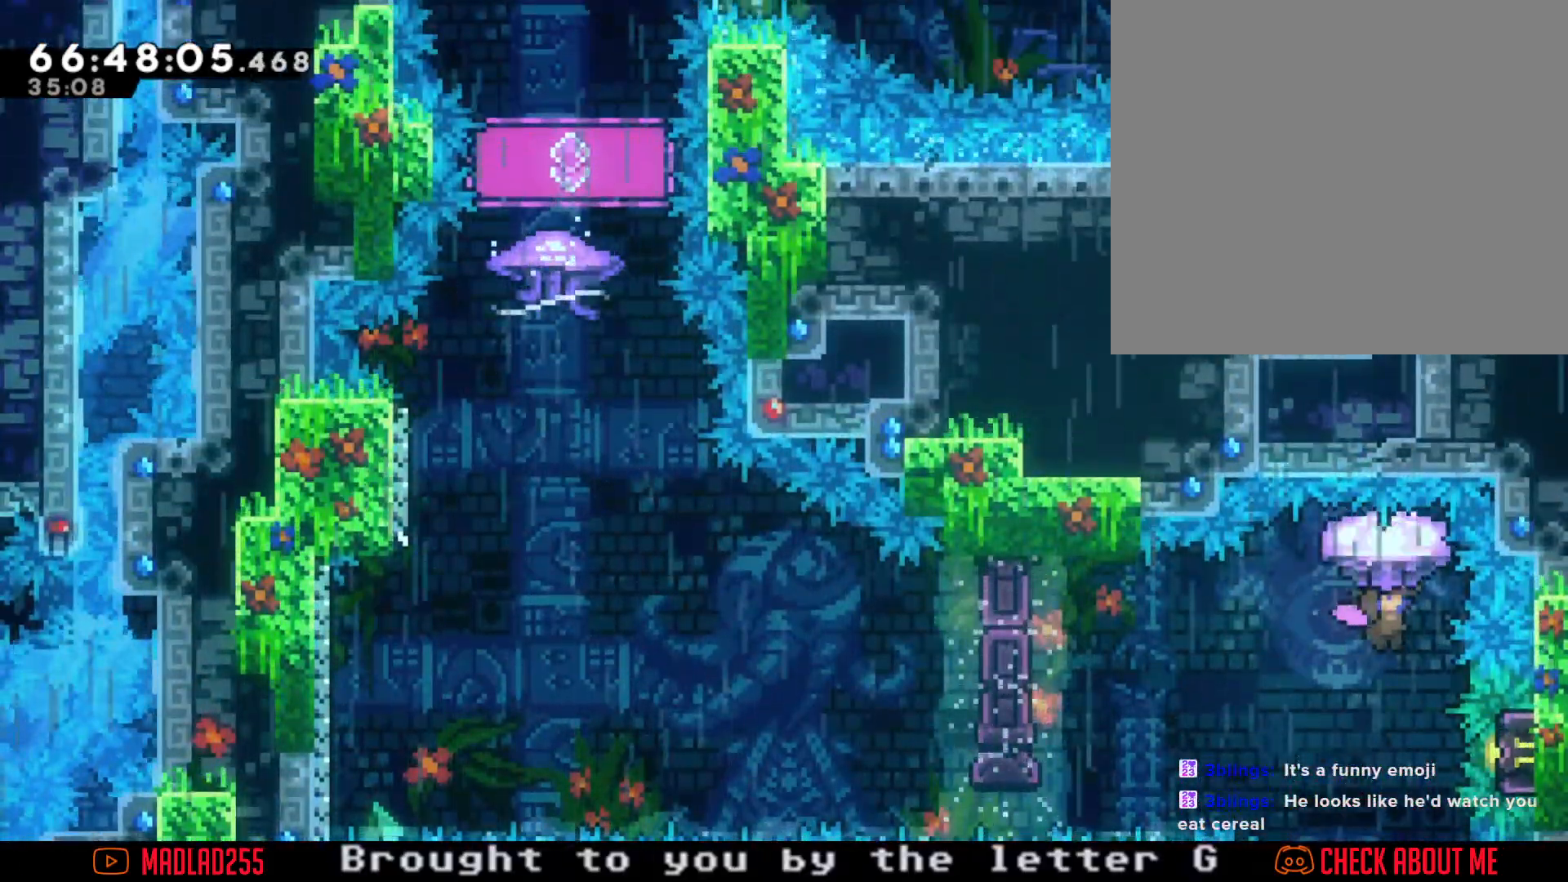
{"buttons": ["R2"], "left_stick": "center", "right_stick": "center", "events": [[167, "left_stick", "center"]]}
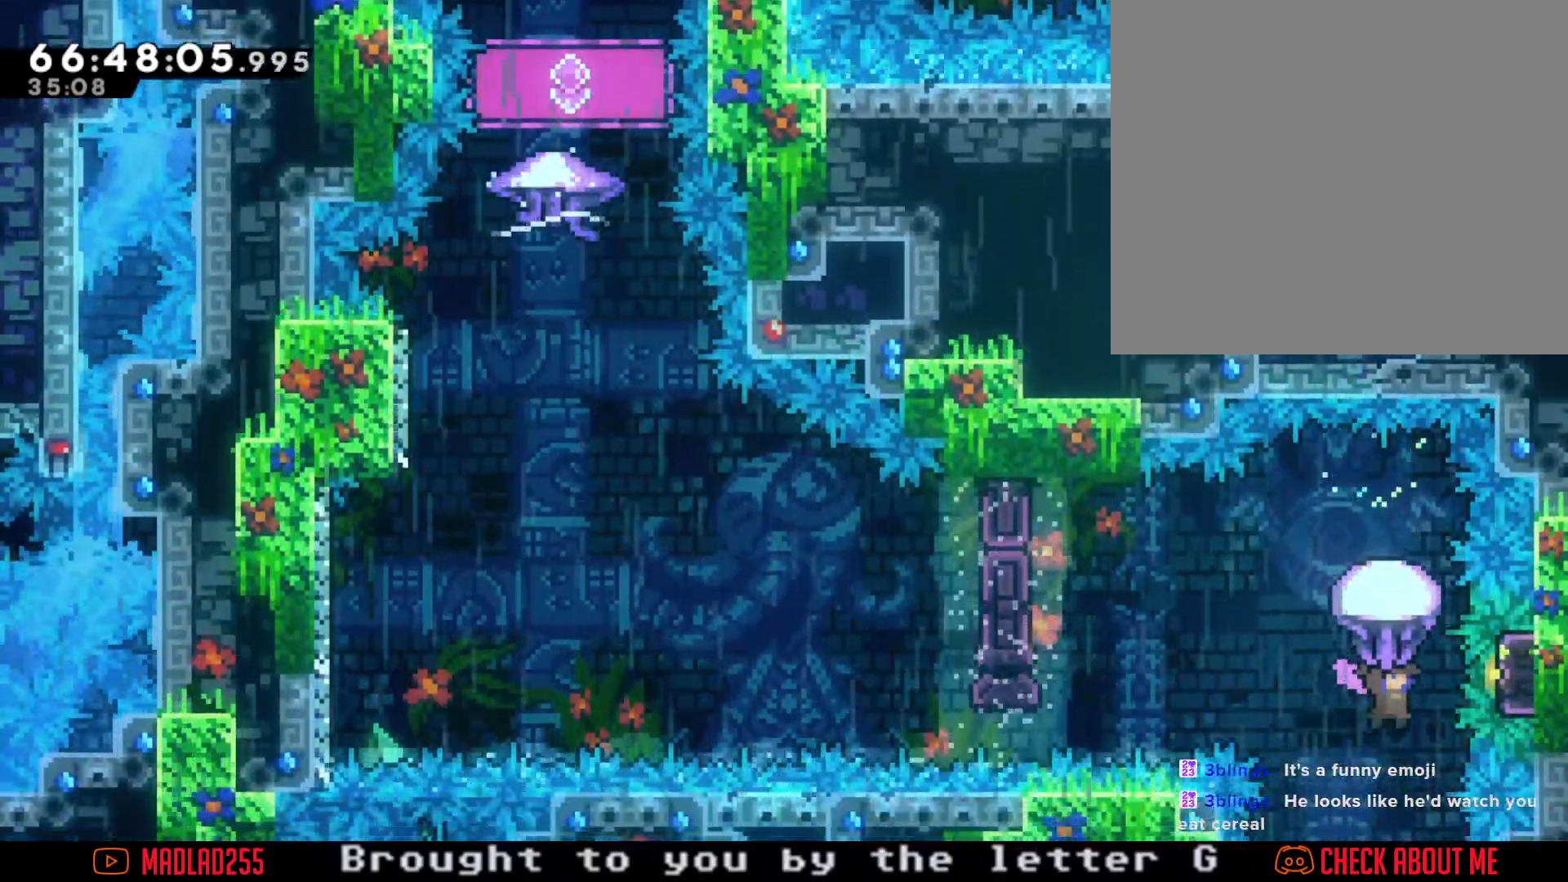
{"buttons": [], "left_stick": "up", "right_stick": "center", "events": [[350, "R2", "up"], [500, "left_stick", "up"]]}
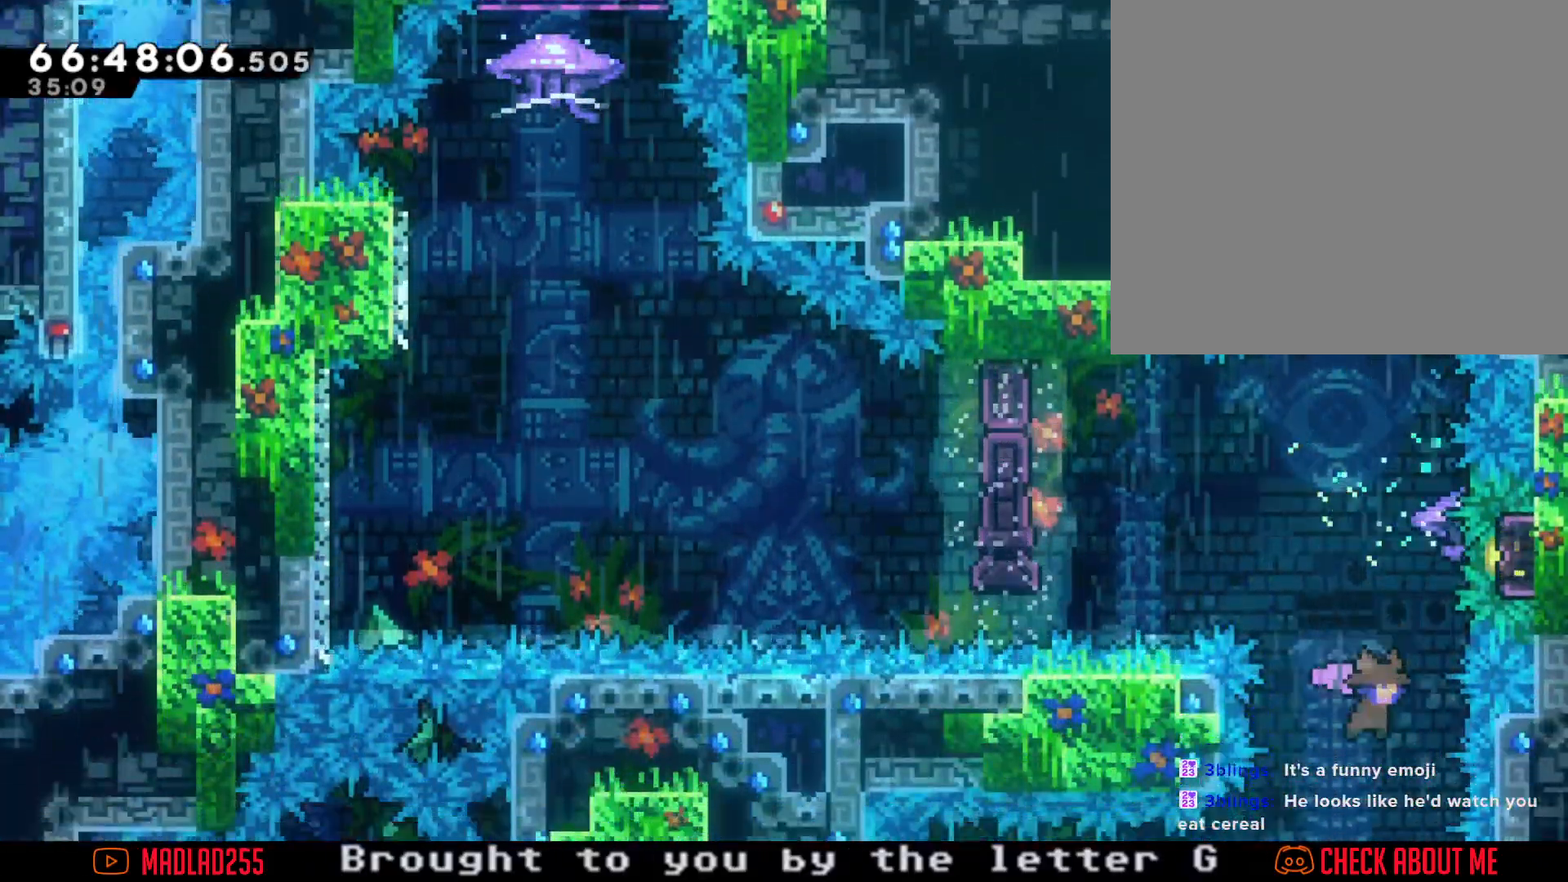
{"buttons": [], "left_stick": "left", "right_stick": "center", "events": [[50, "X", "down"], [350, "left_stick", "center"], [384, "X", "up"], [467, "left_stick", "left"]]}
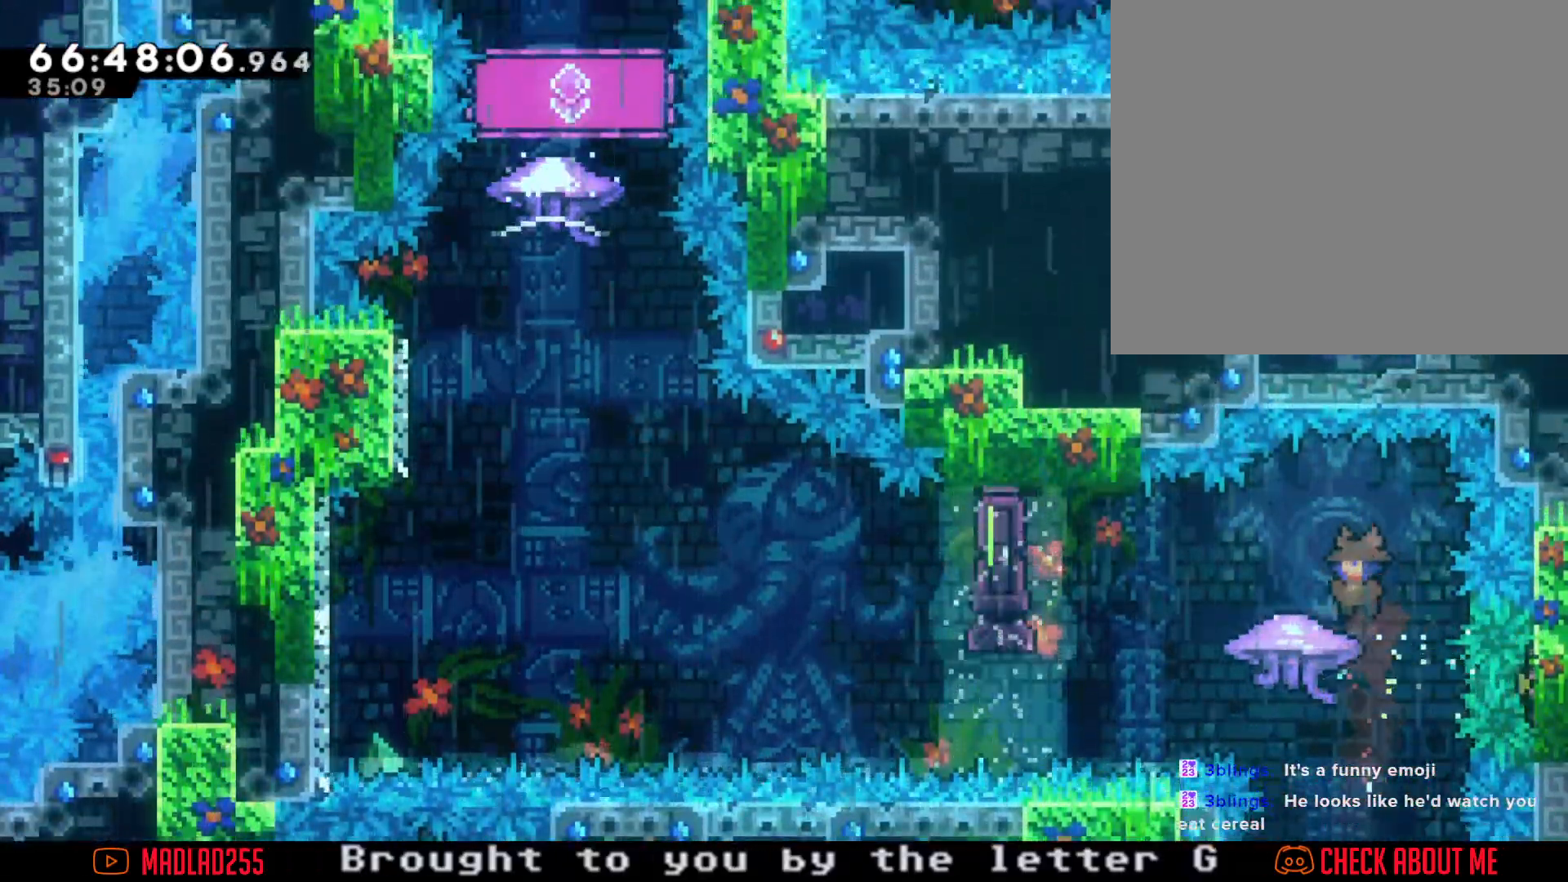
{"buttons": ["A"], "left_stick": "left", "right_stick": "center", "events": [[50, "X", "down"], [183, "X", "up"], [250, "A", "down"]]}
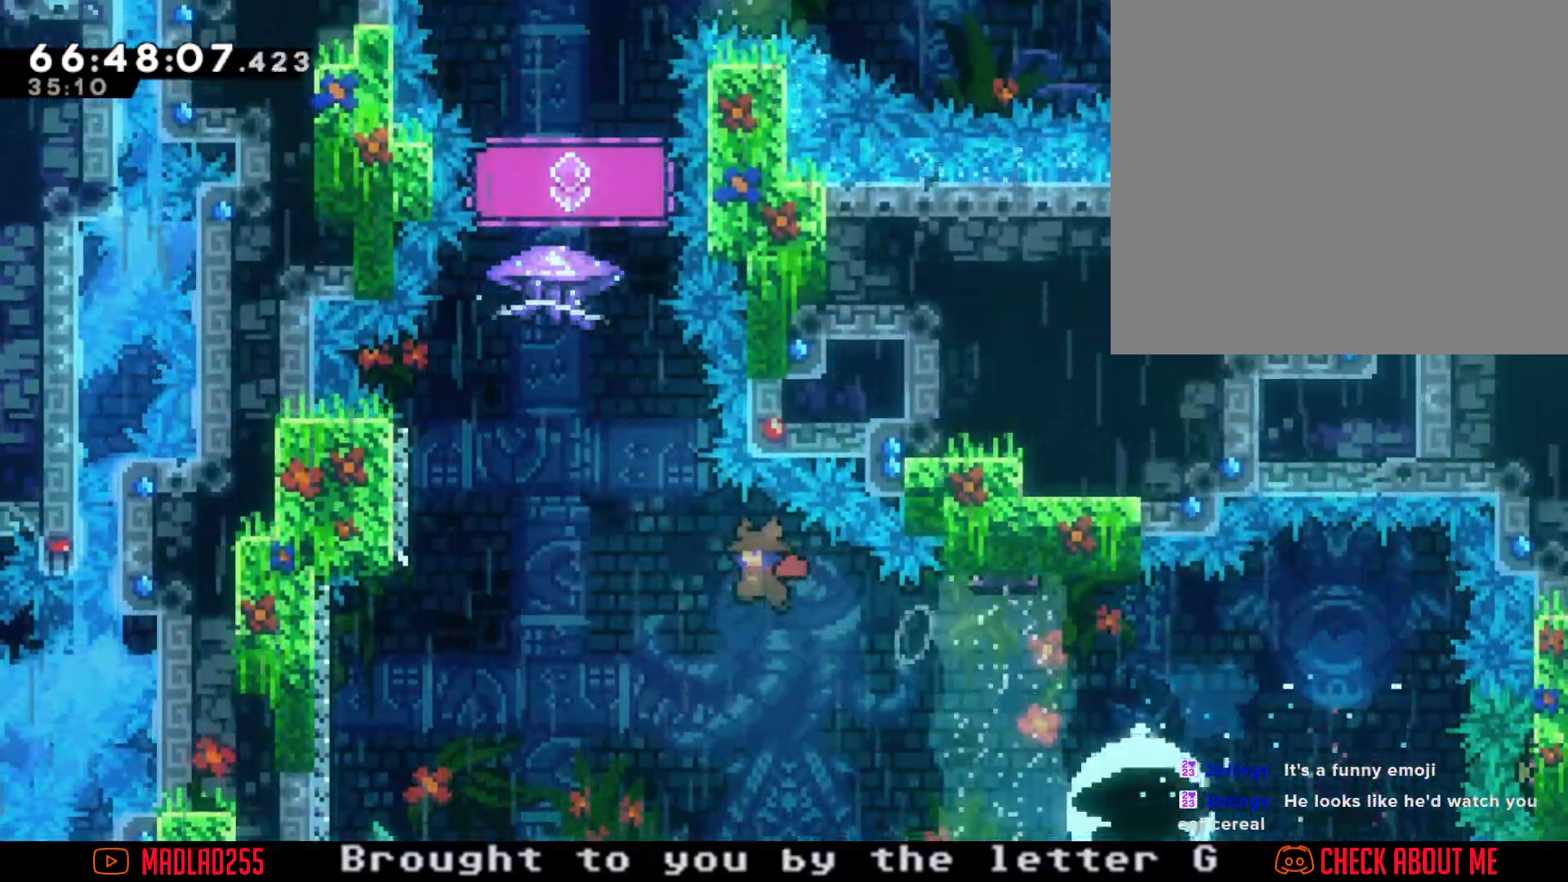
{"buttons": [], "left_stick": "up", "right_stick": "center", "events": [[250, "A", "up"], [284, "left_stick", "up-left"], [350, "X", "down"], [384, "left_stick", "up"], [467, "X", "up"]]}
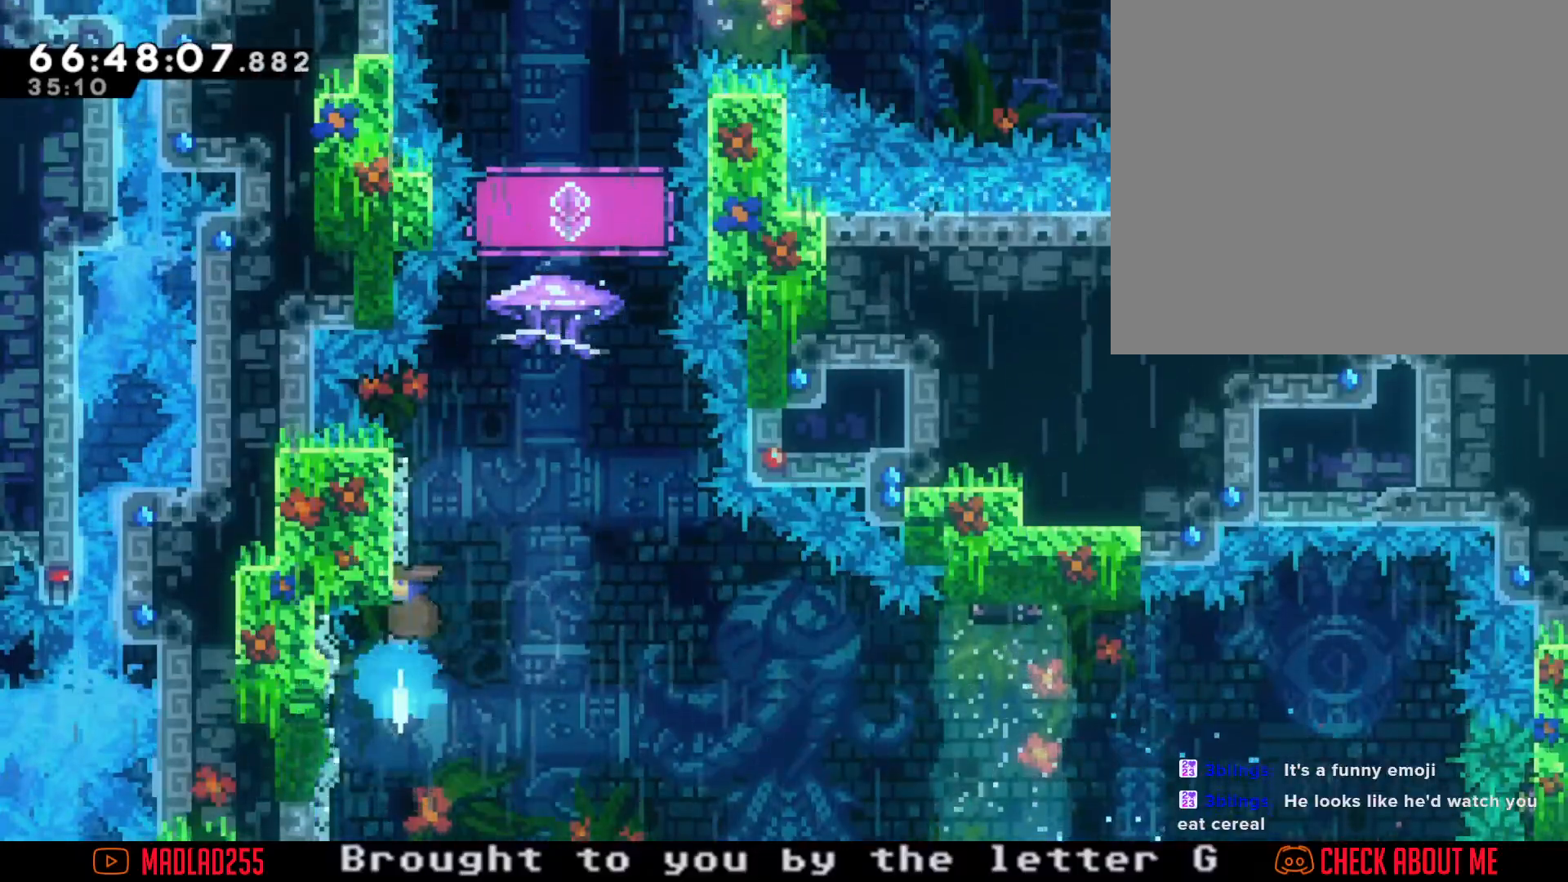
{"buttons": ["R2"], "left_stick": "center", "right_stick": "center", "events": [[33, "A", "down"], [116, "left_stick", "center"], [233, "A", "up"], [233, "R2", "down"]]}
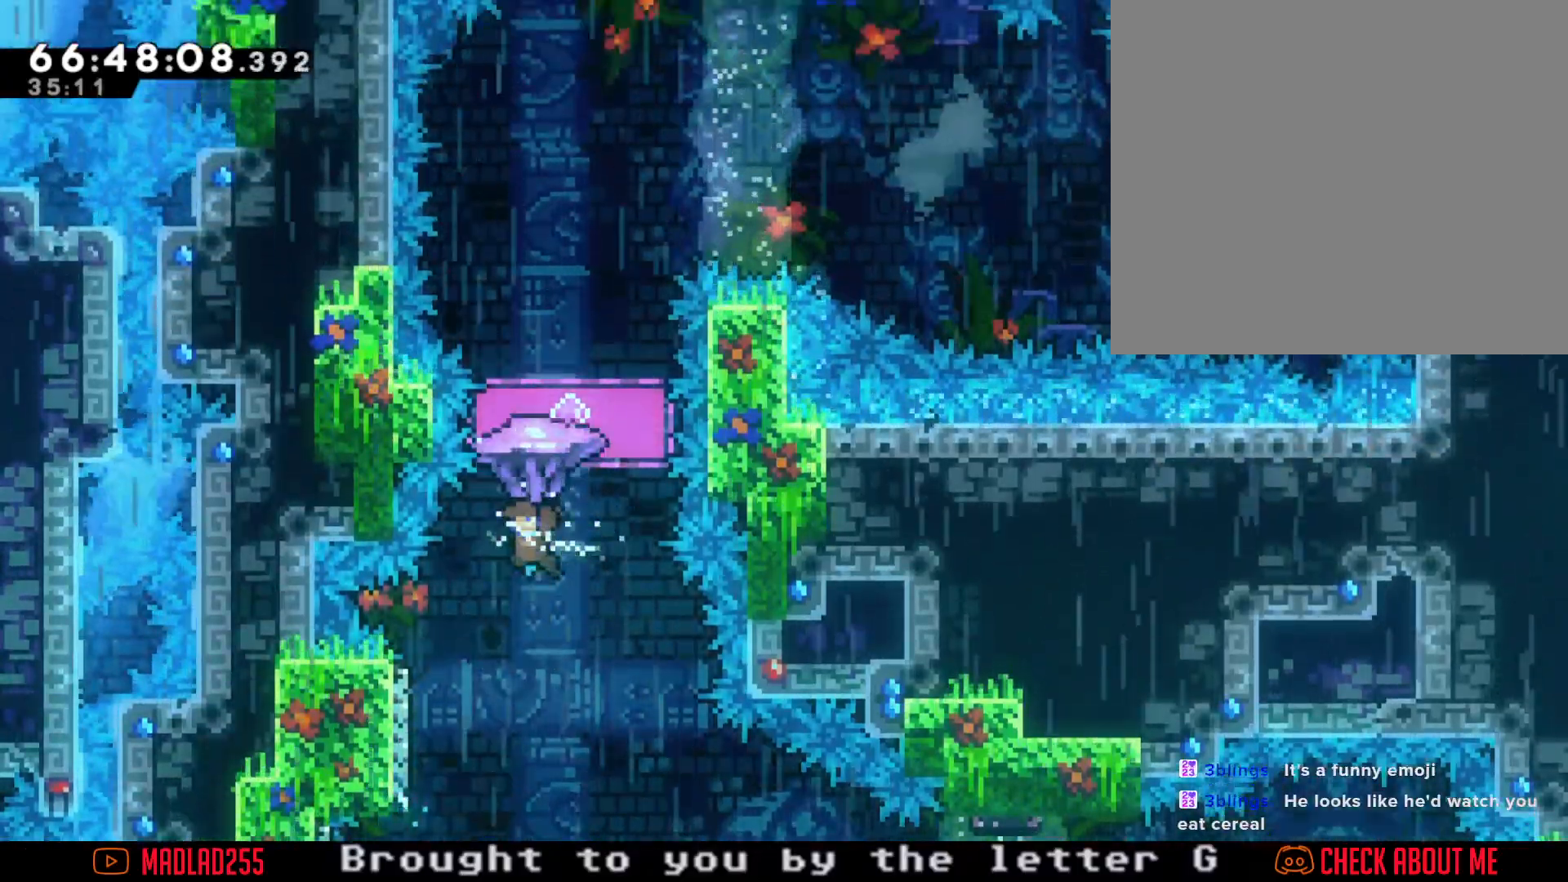
{"buttons": ["R2"], "left_stick": "down-right", "right_stick": "center", "events": [[17, "left_stick", "right"], [150, "left_stick", "center"], [400, "left_stick", "up-right"], [501, "left_stick", "down-right"]]}
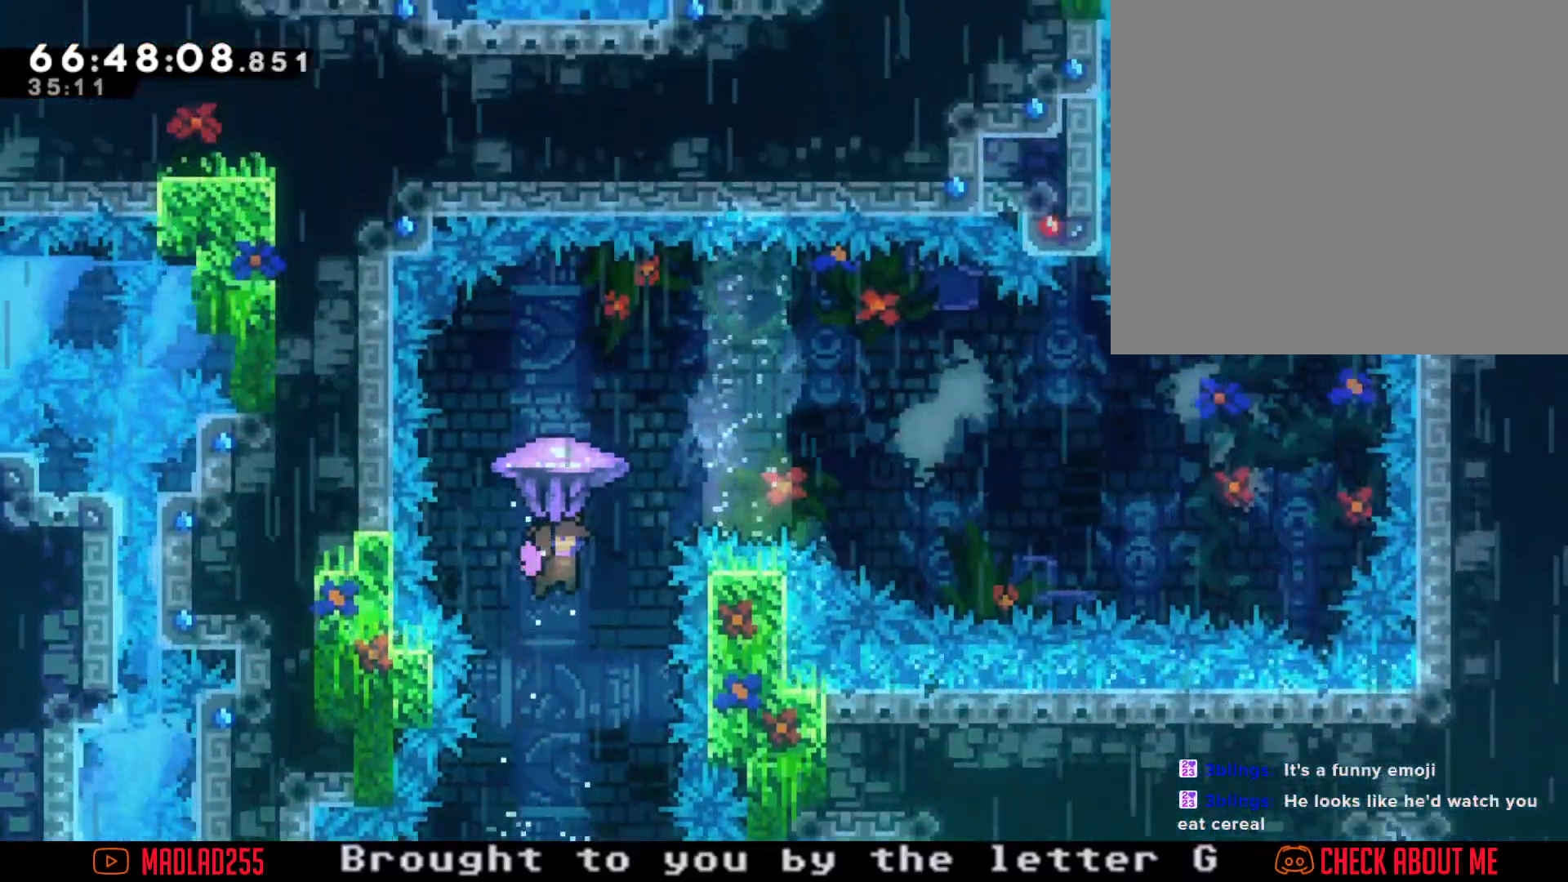
{"buttons": [], "left_stick": "down-right", "right_stick": "center"}
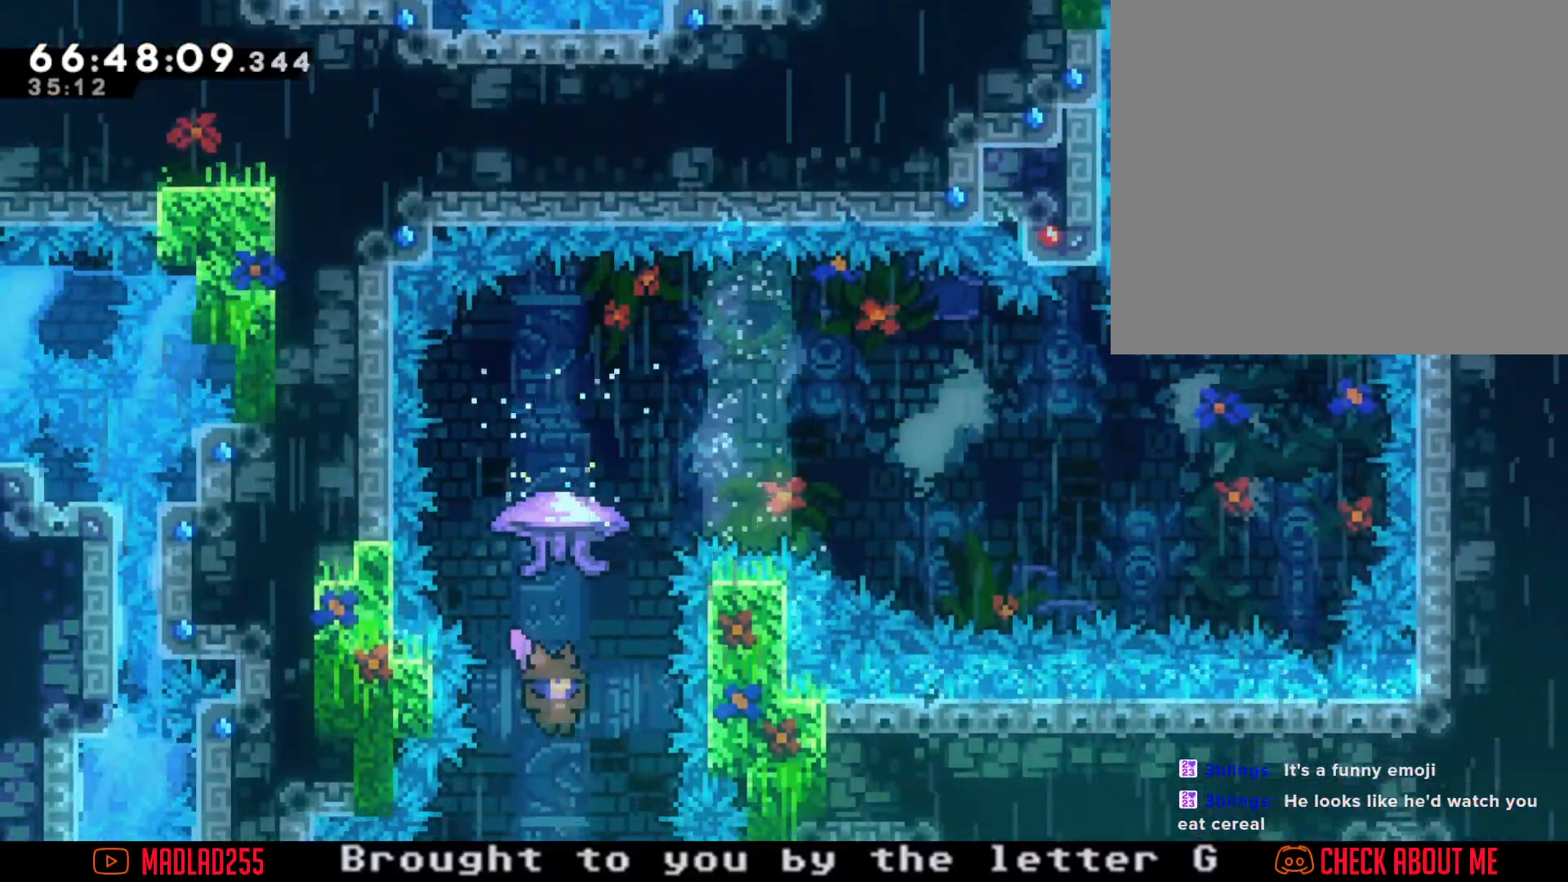
{"buttons": [], "left_stick": "left", "right_stick": "center", "events": [[50, "X", "down"], [251, "left_stick", "center"], [417, "X", "up"], [484, "left_stick", "left"]]}
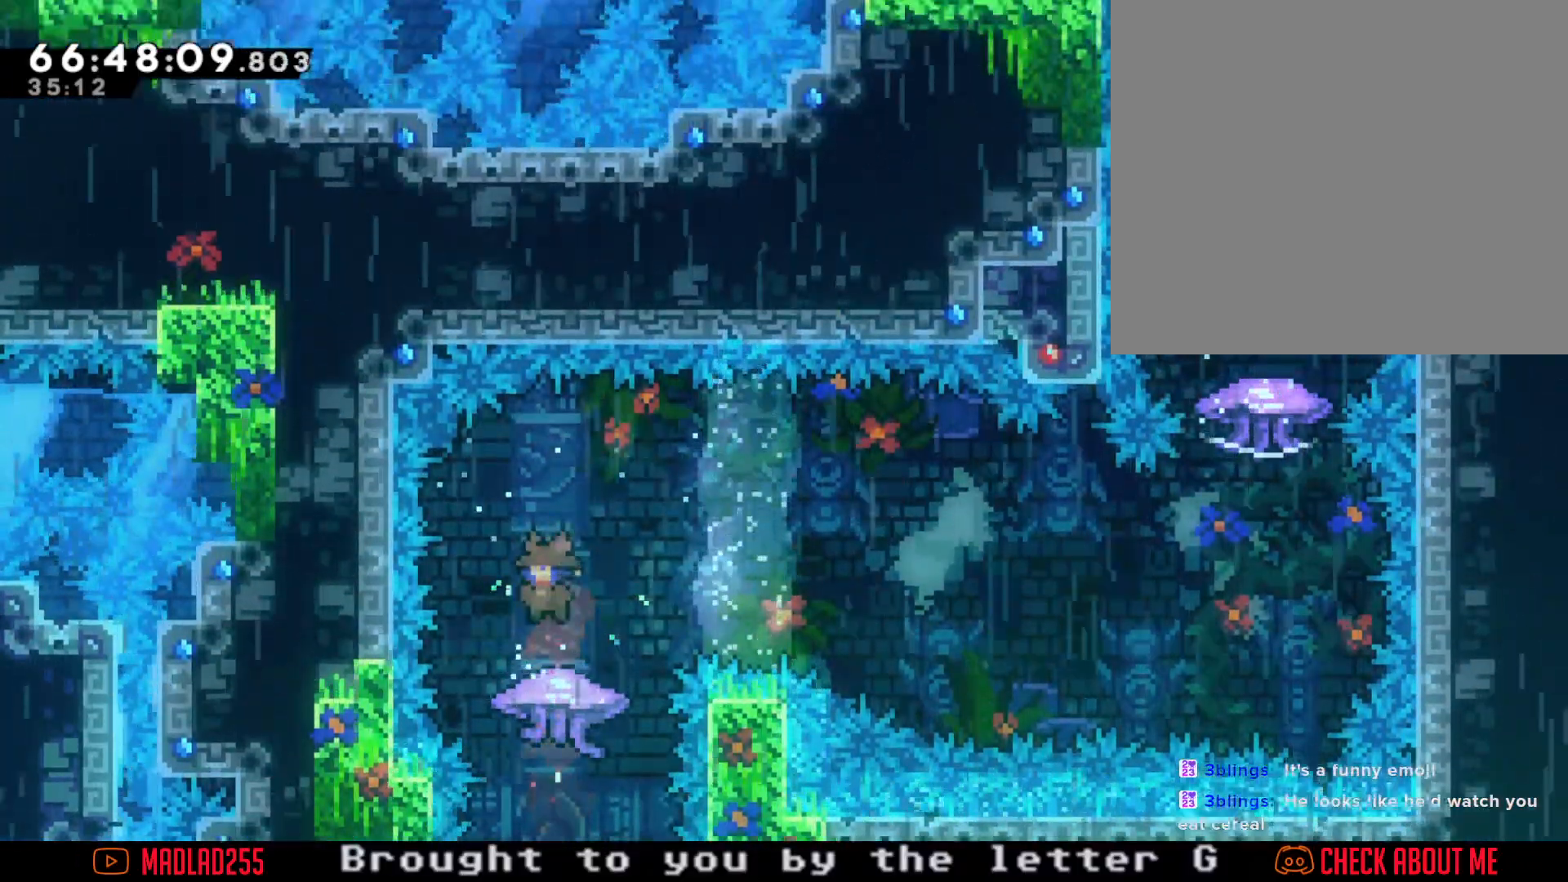
{"buttons": ["A"], "left_stick": "right", "right_stick": "center", "events": [[150, "left_stick", "center"], [233, "X", "down"], [233, "left_stick", "right"], [350, "X", "up"], [400, "A", "down"]]}
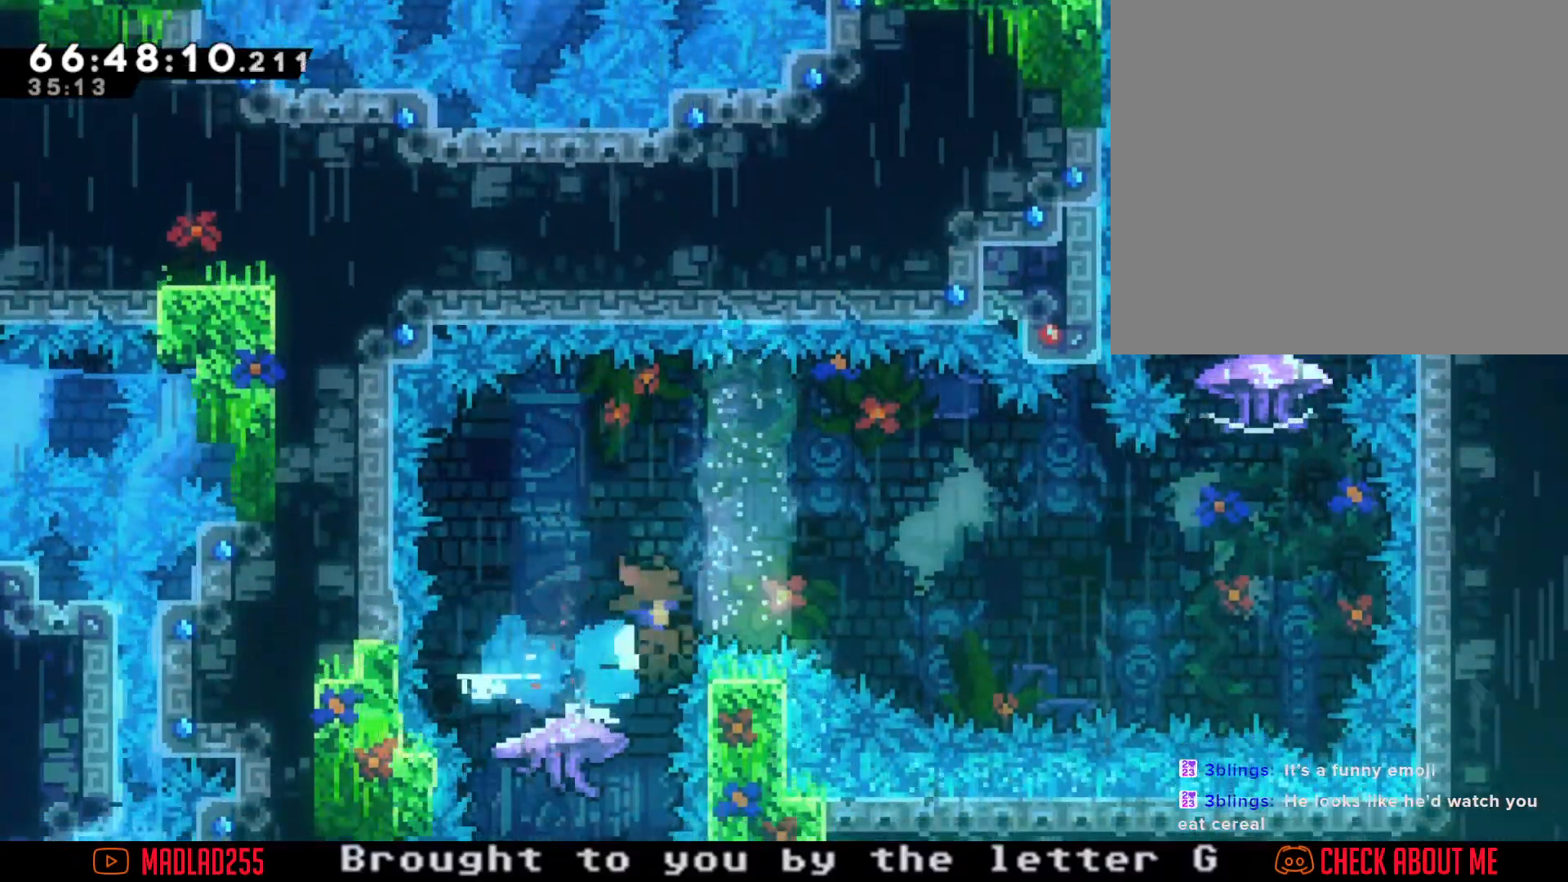
{"buttons": ["A"], "left_stick": "center", "right_stick": "center", "events": [[317, "A", "up"], [367, "A", "down"], [367, "left_stick", "center"]]}
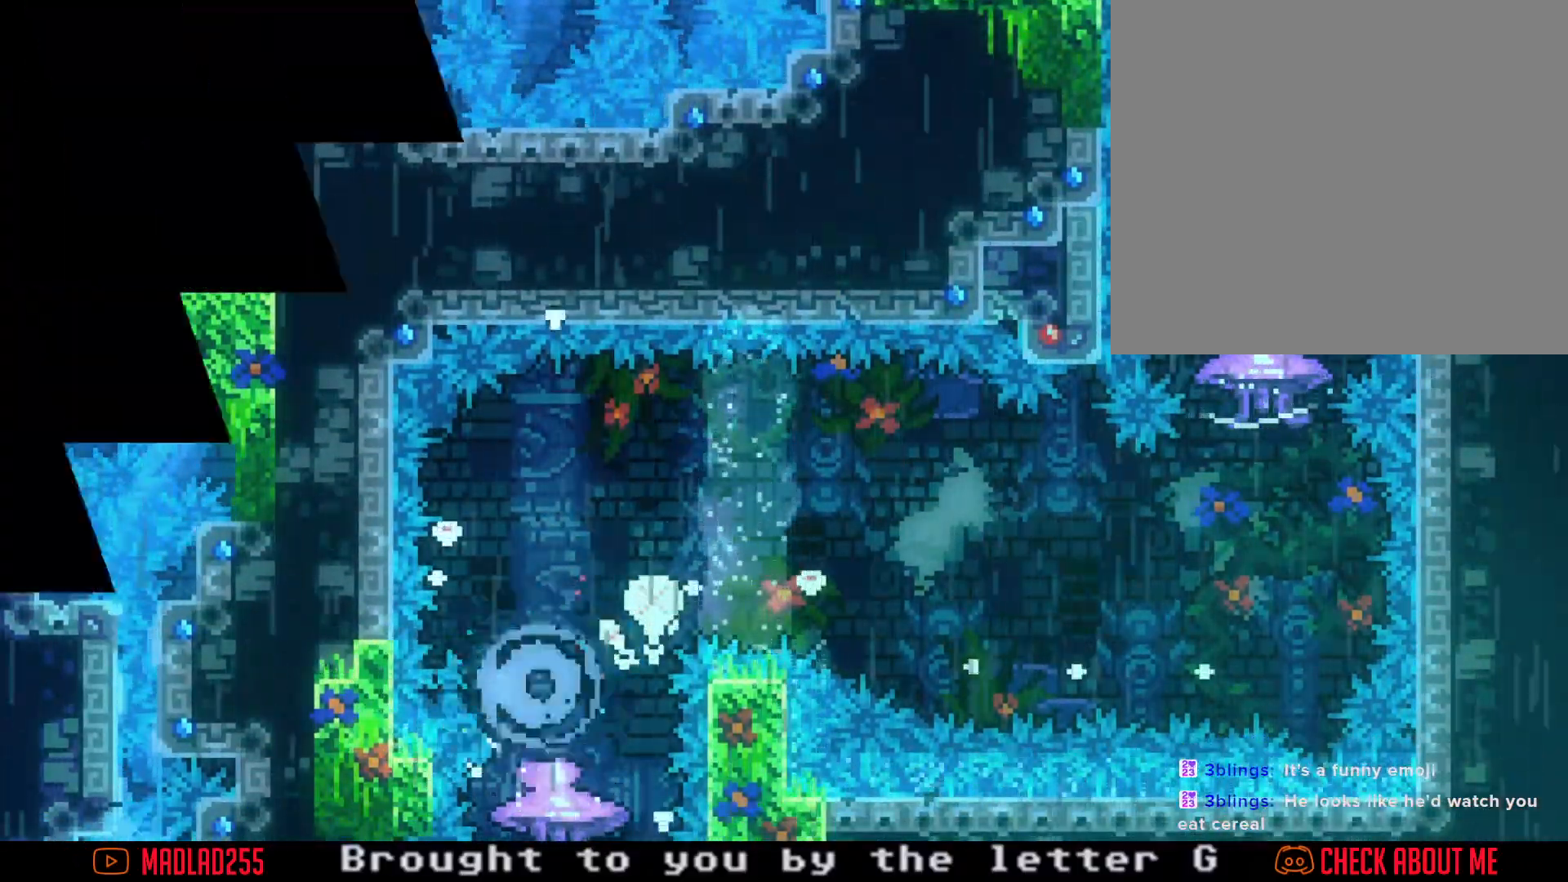
{"buttons": [], "left_stick": "center", "right_stick": "center", "events": [[50, "A", "up"]]}
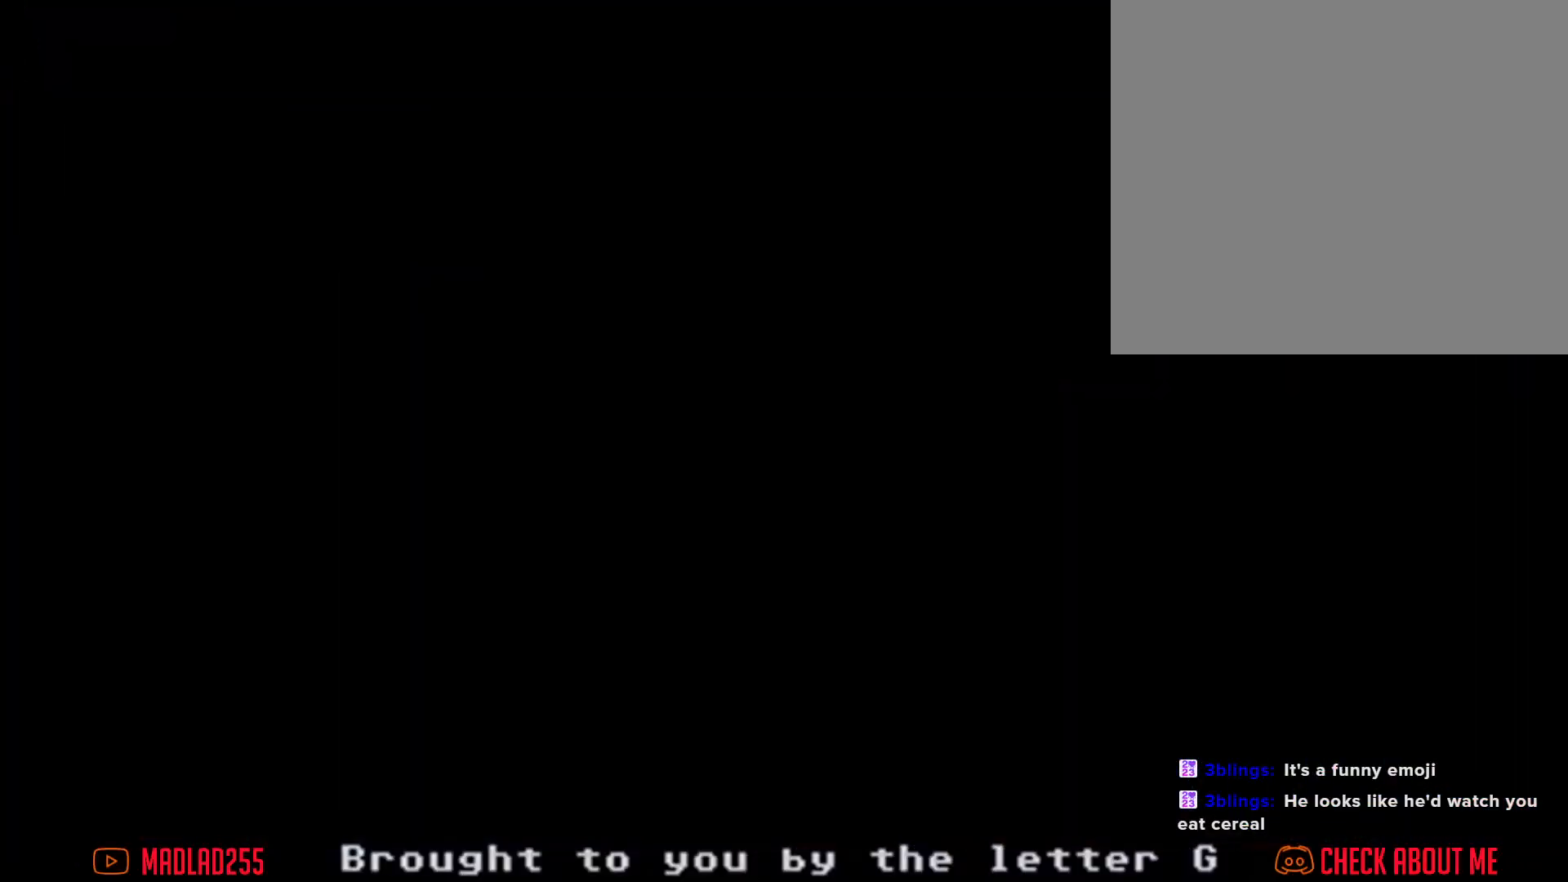
{"buttons": [], "left_stick": "center", "right_stick": "center", "events": []}
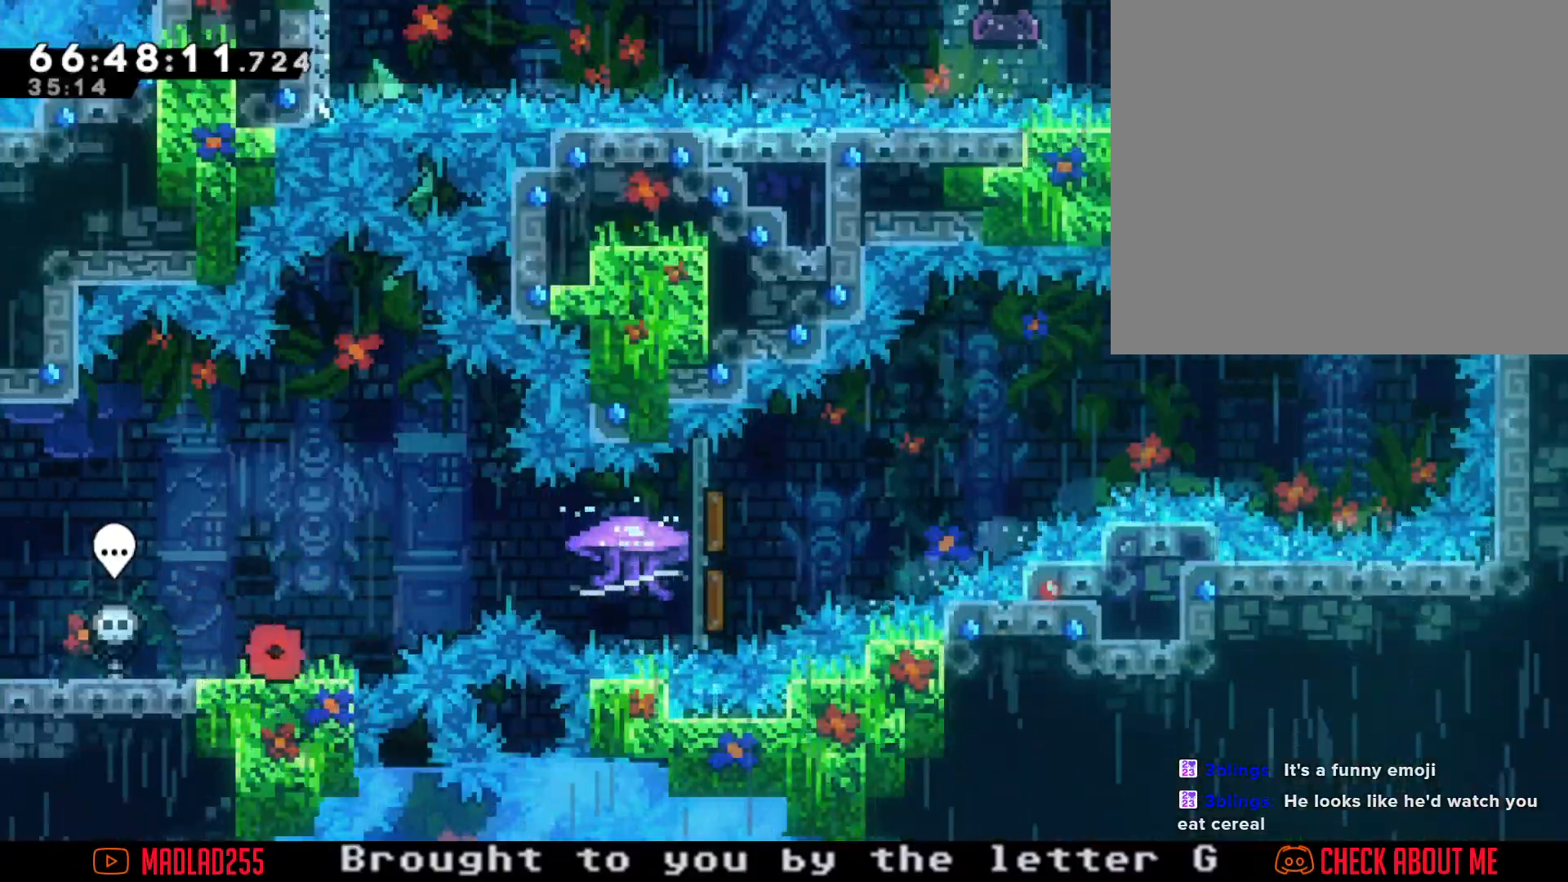
{"buttons": [], "left_stick": "right", "right_stick": "center", "events": [[300, "left_stick", "right"], [350, "A", "down"], [467, "A", "up"]]}
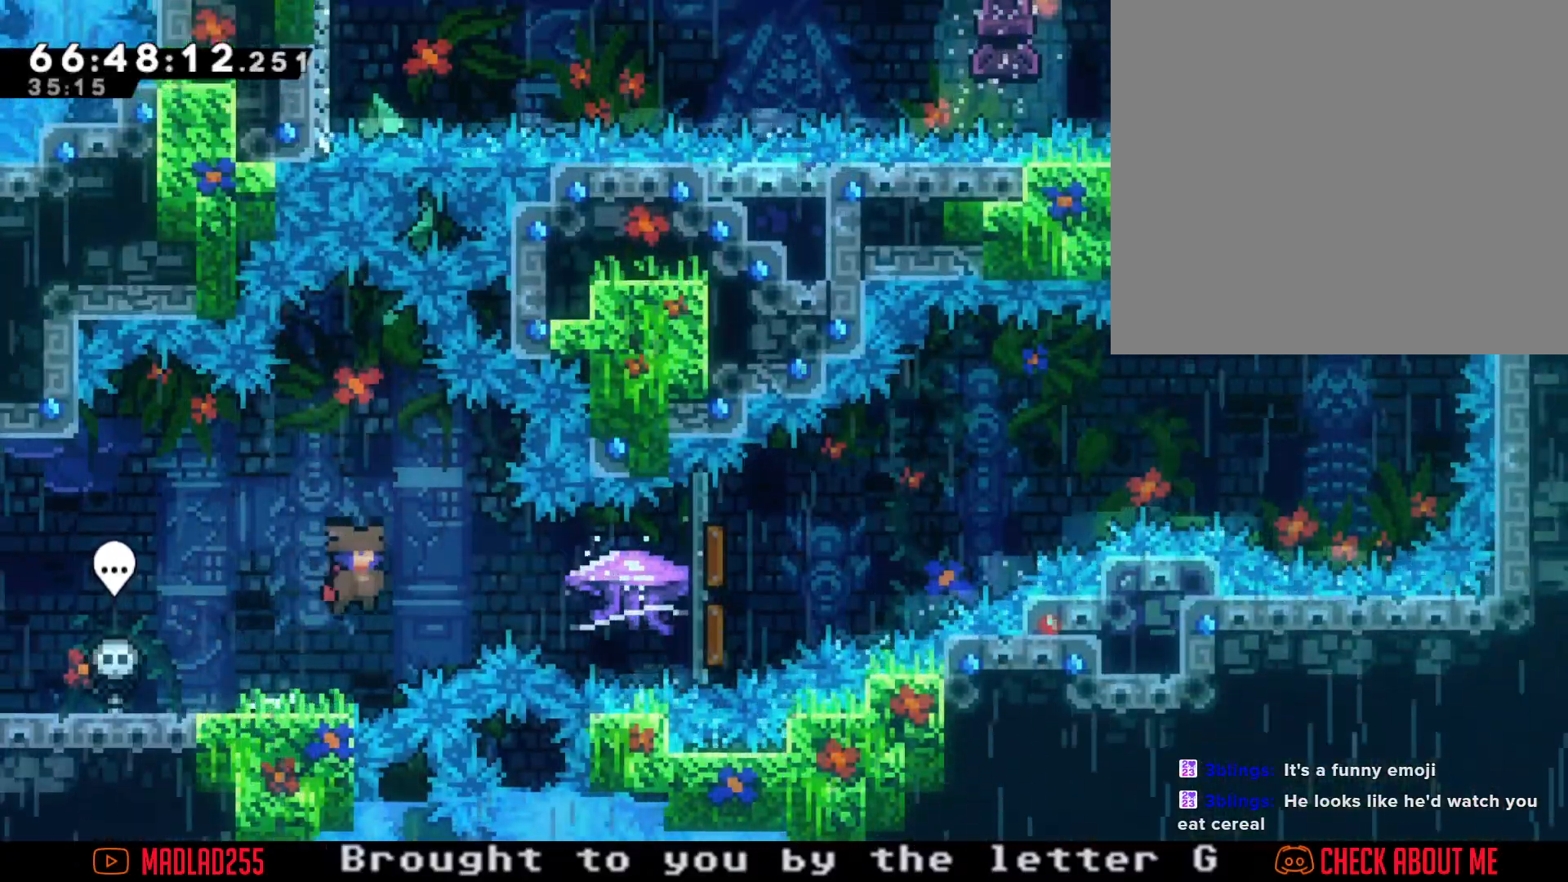
{"buttons": ["R2"], "left_stick": "right", "right_stick": "center", "events": [[50, "X", "down"], [167, "R2", "down"], [201, "X", "up"]]}
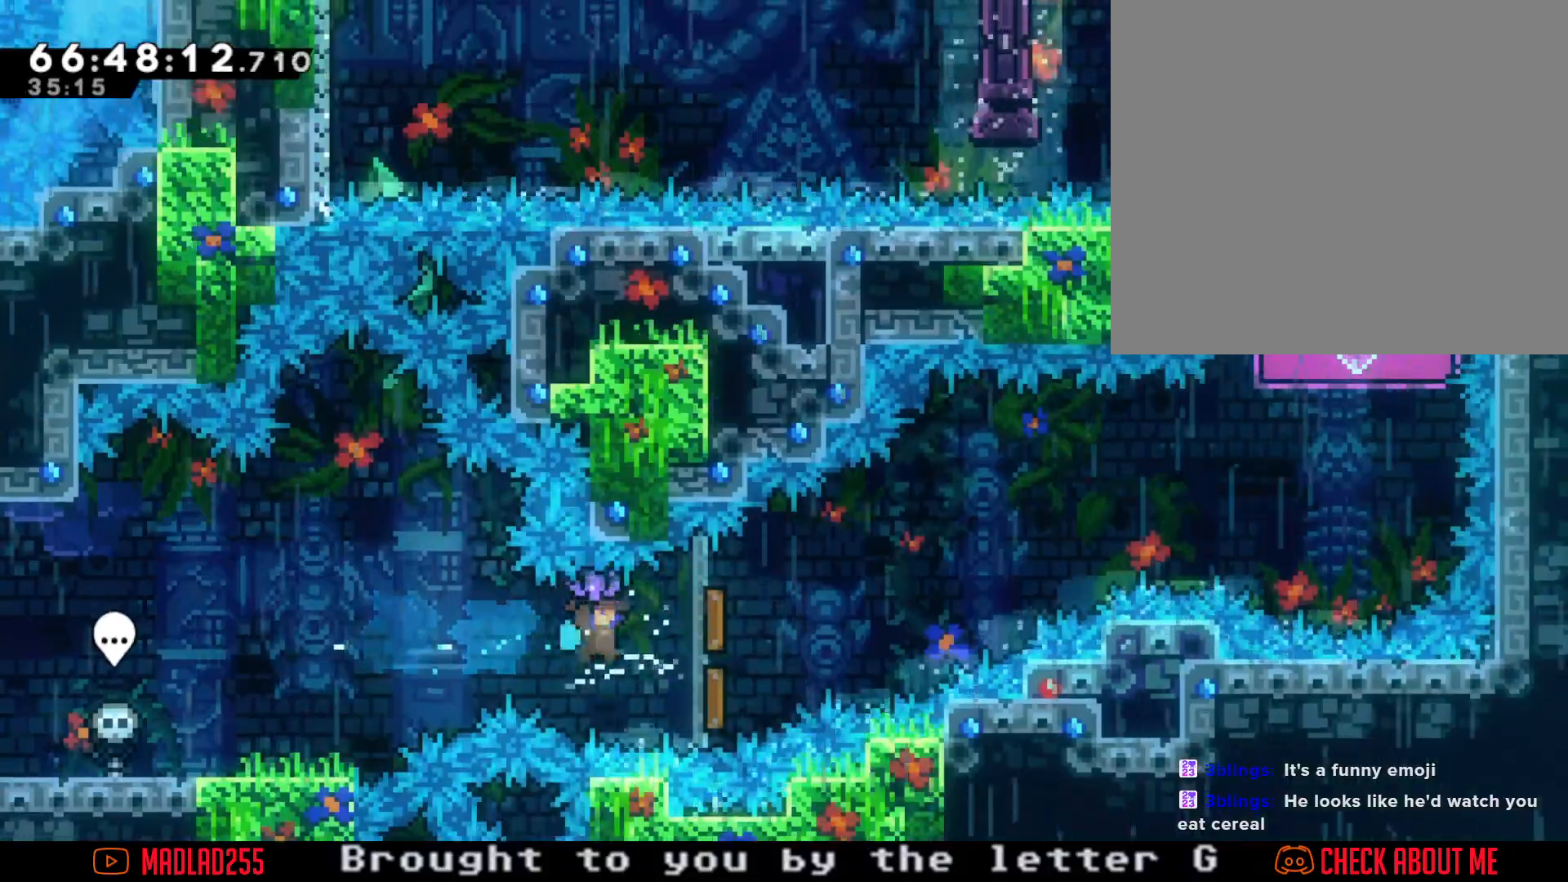
{"buttons": ["R2"], "left_stick": "right", "right_stick": "center", "events": []}
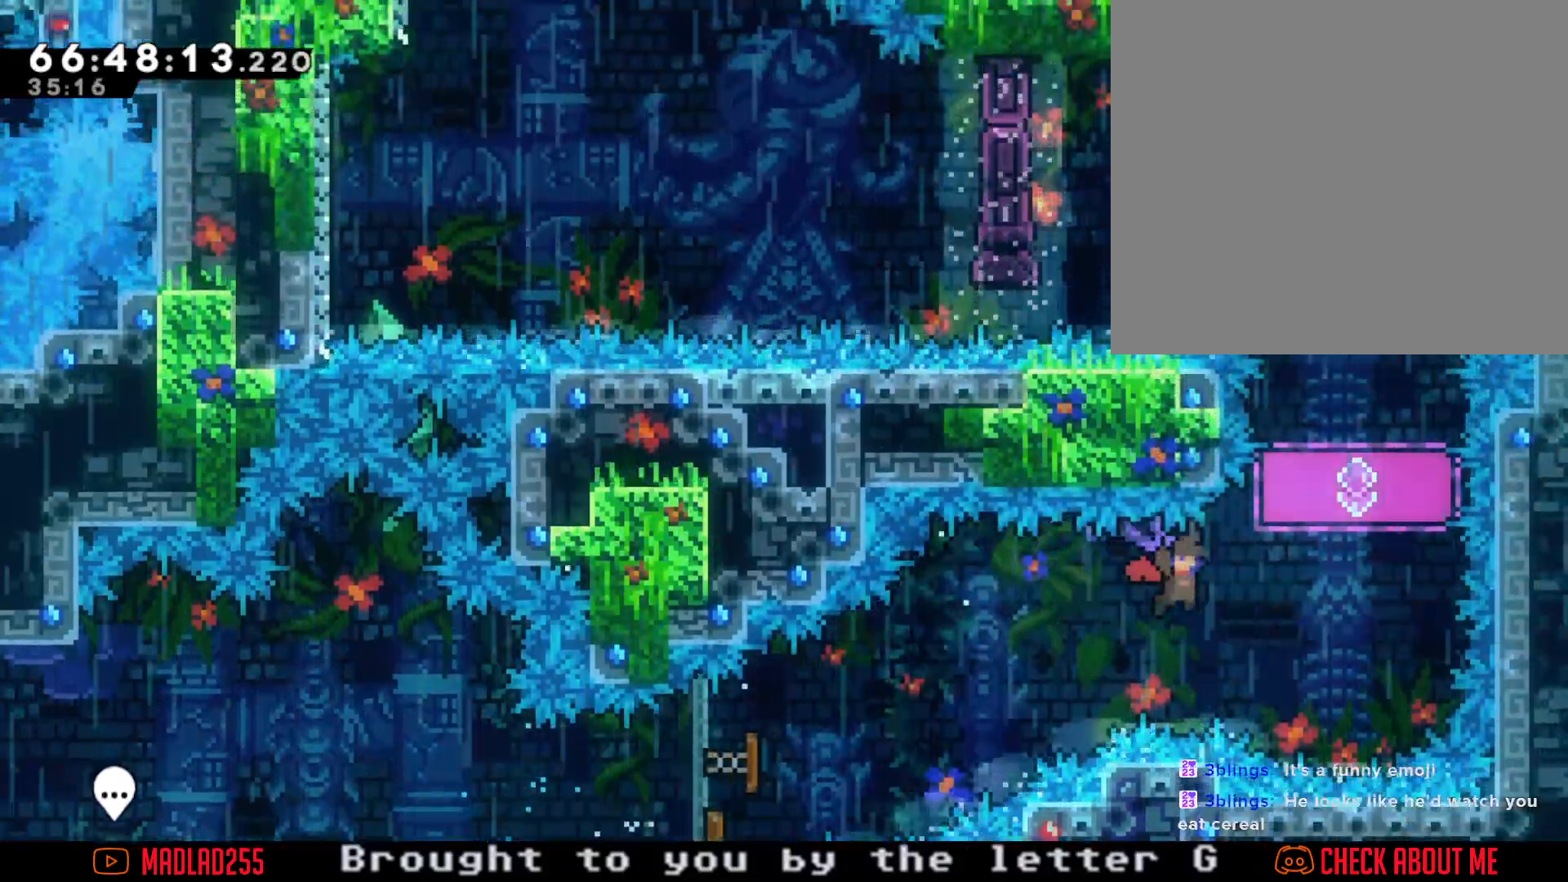
{"buttons": ["R2"], "left_stick": "up", "right_stick": "center", "events": [[217, "left_stick", "center"], [251, "R2", "up"], [351, "left_stick", "up"], [367, "X", "down"], [501, "R2", "down"], [501, "X", "up"]]}
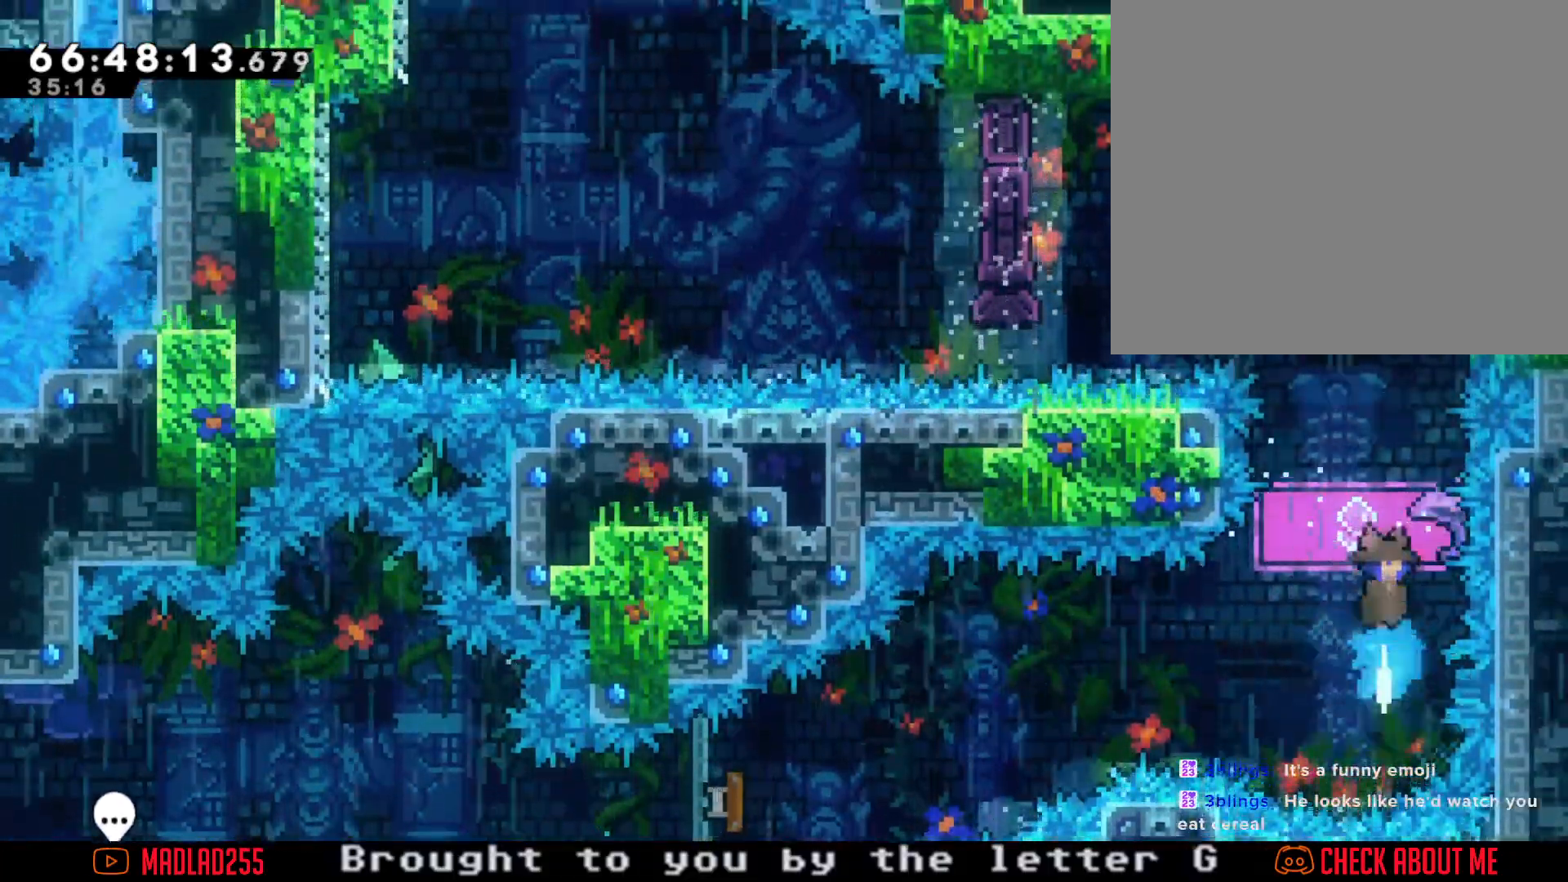
{"buttons": ["R2"], "left_stick": "center", "right_stick": "center", "events": [[200, "left_stick", "center"]]}
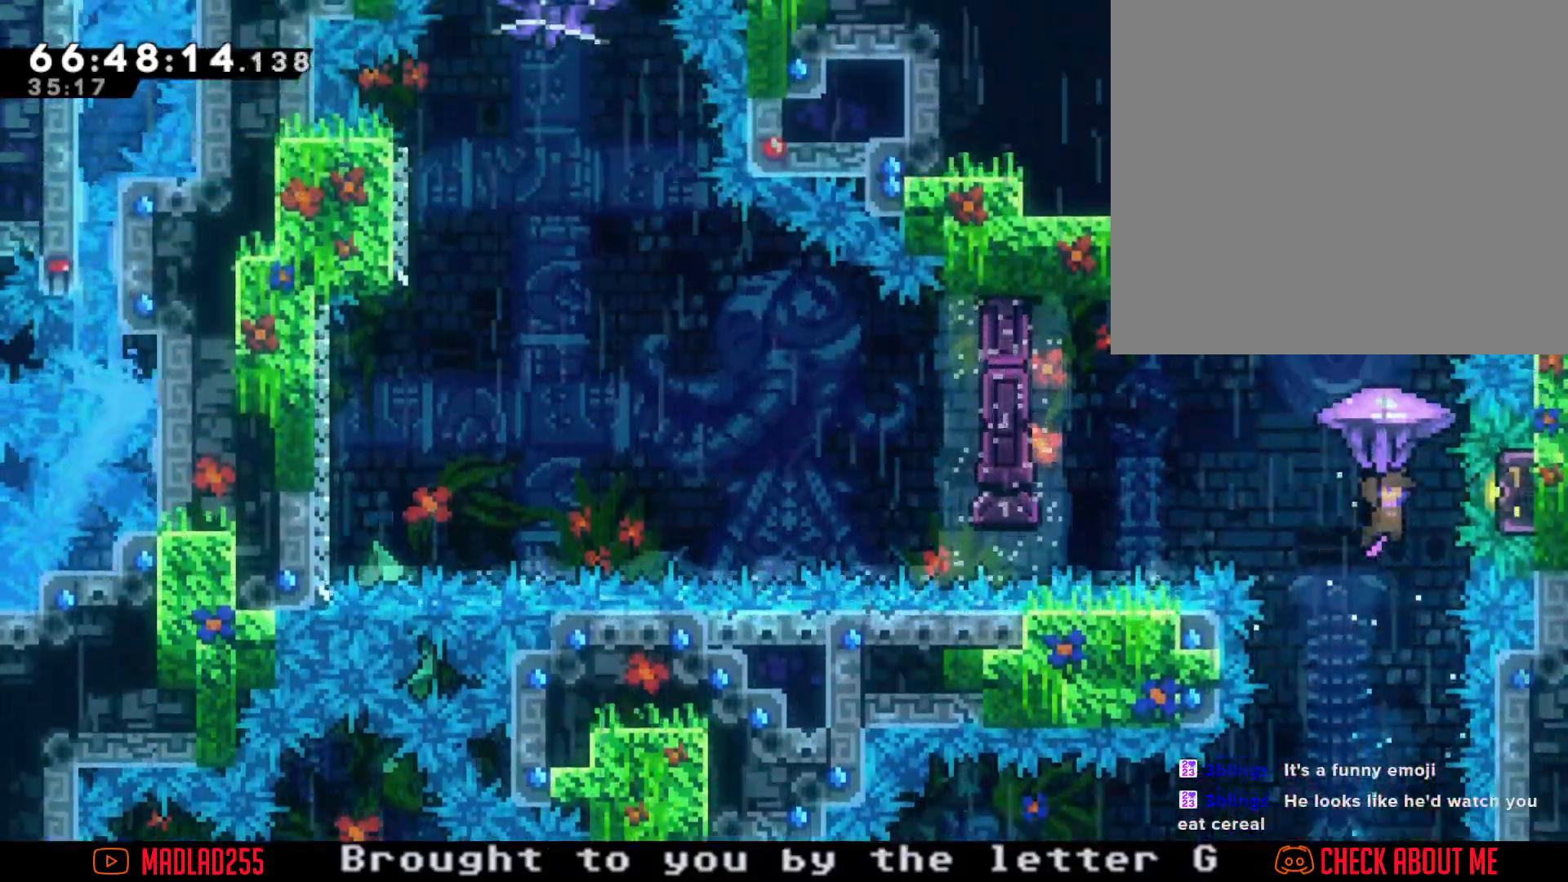
{"buttons": ["R2"], "left_stick": "down", "right_stick": "center", "events": [[150, "left_stick", "right"], [317, "left_stick", "center"], [501, "left_stick", "down"]]}
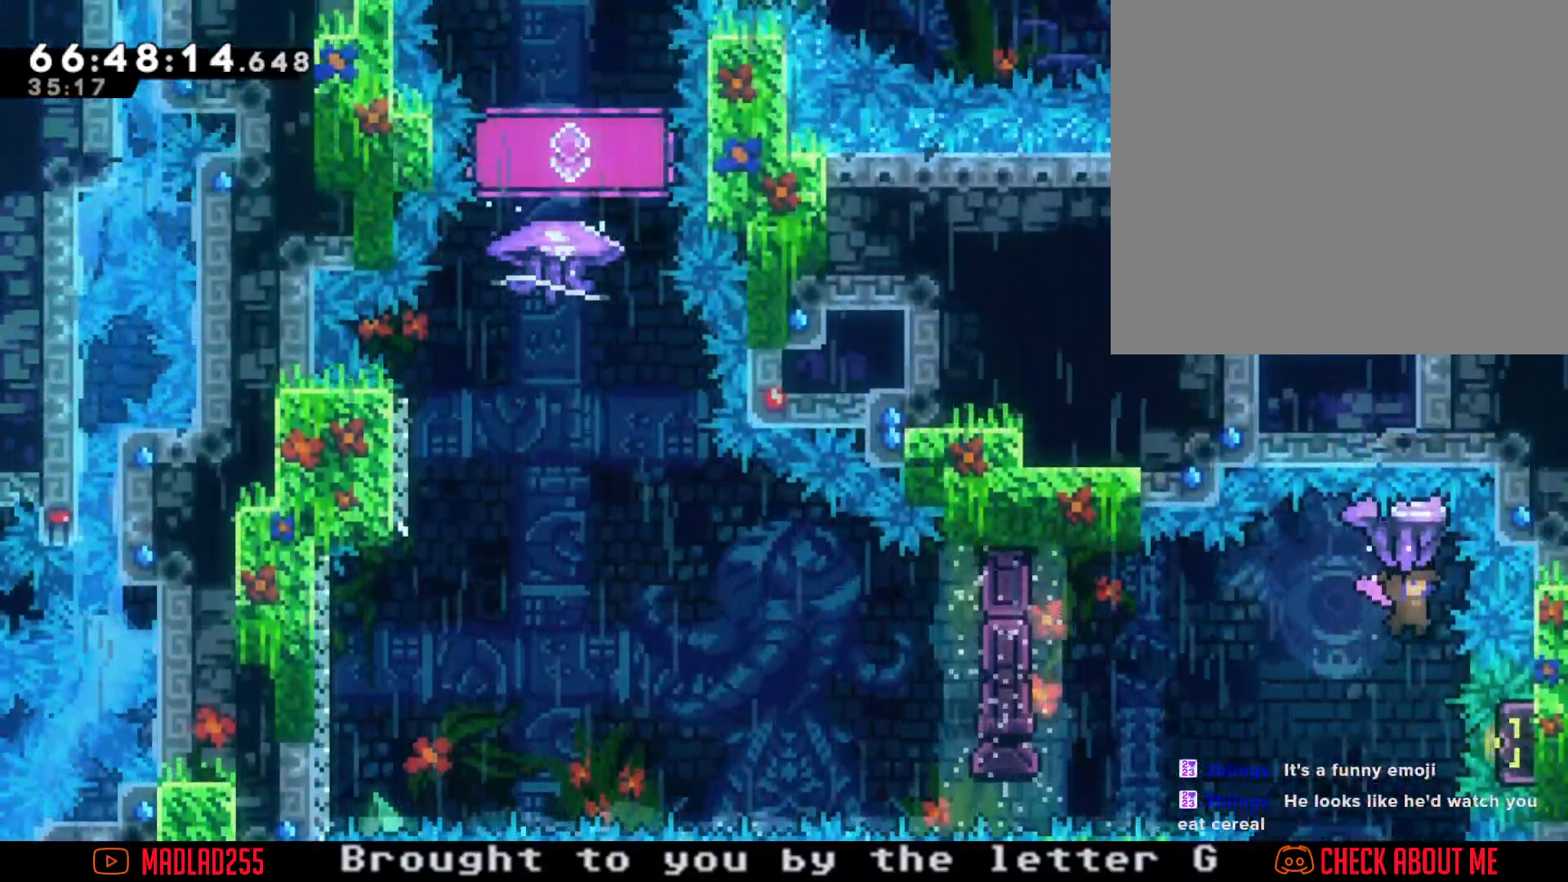
{"buttons": ["R2"], "left_stick": "center", "right_stick": "center", "events": [[417, "left_stick", "center"]]}